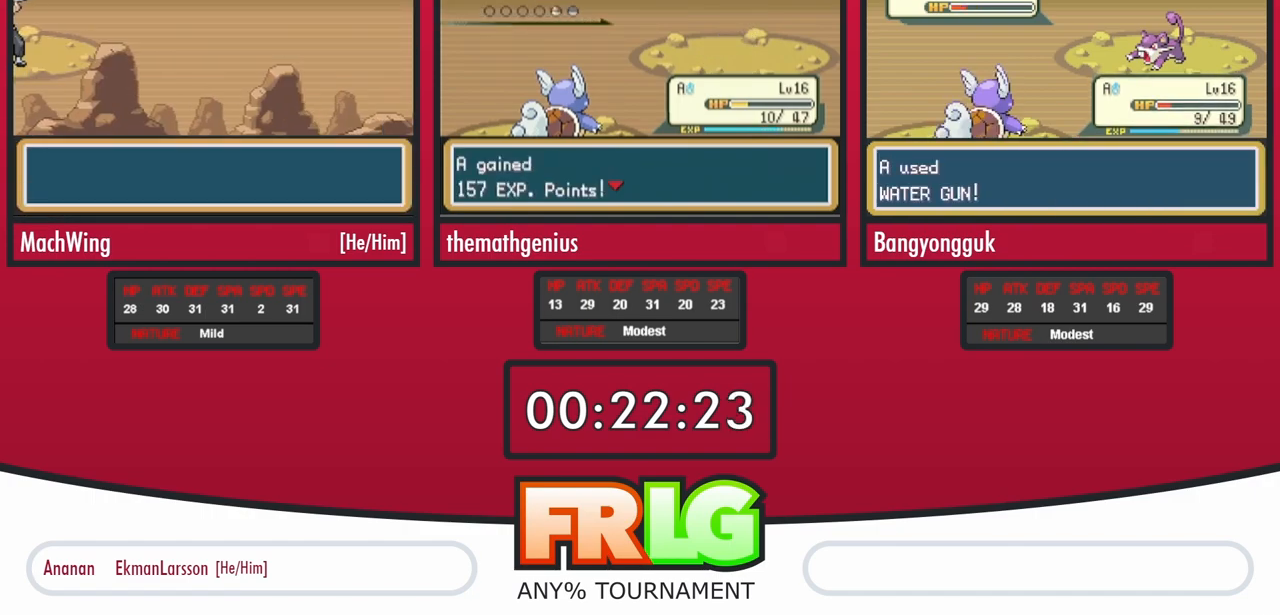
Gameplay with a controller (Nintendo layout); each line is a JSON object with the inputs held at the frame after it. "events" lists button and stick changes between this image and that frame as [ms after this image, input, new state], when the widget could be followed in between. Not read: A L3 R3.
{"buttons": ["B"], "events": [[67, "B", "up"], [133, "B", "down"], [200, "B", "up"], [300, "B", "down"], [350, "B", "up"], [450, "B", "down"]]}
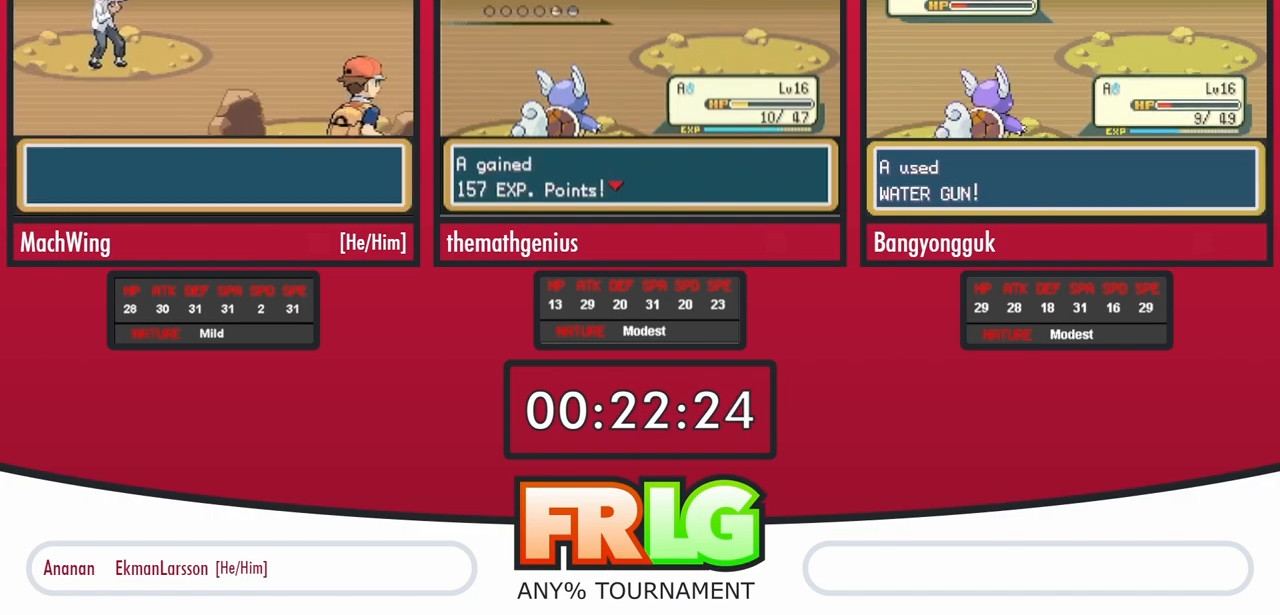
{"buttons": [], "events": [[17, "B", "up"], [100, "B", "down"], [167, "B", "up"], [267, "B", "down"], [333, "B", "up"], [433, "B", "down"], [483, "B", "up"]]}
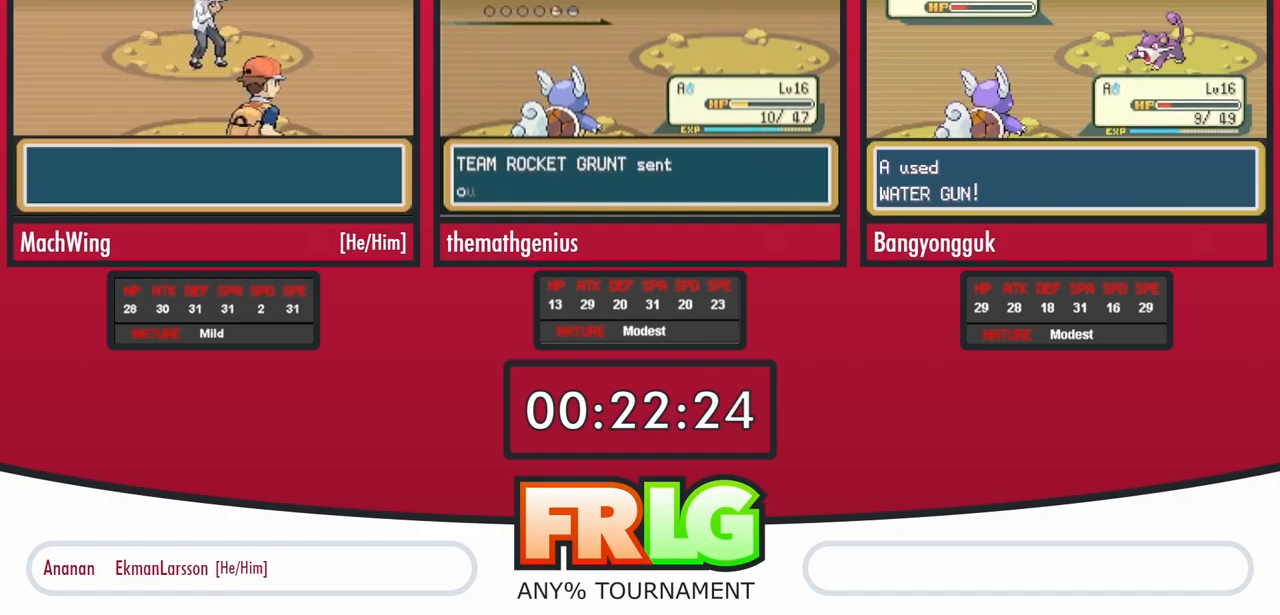
{"buttons": []}
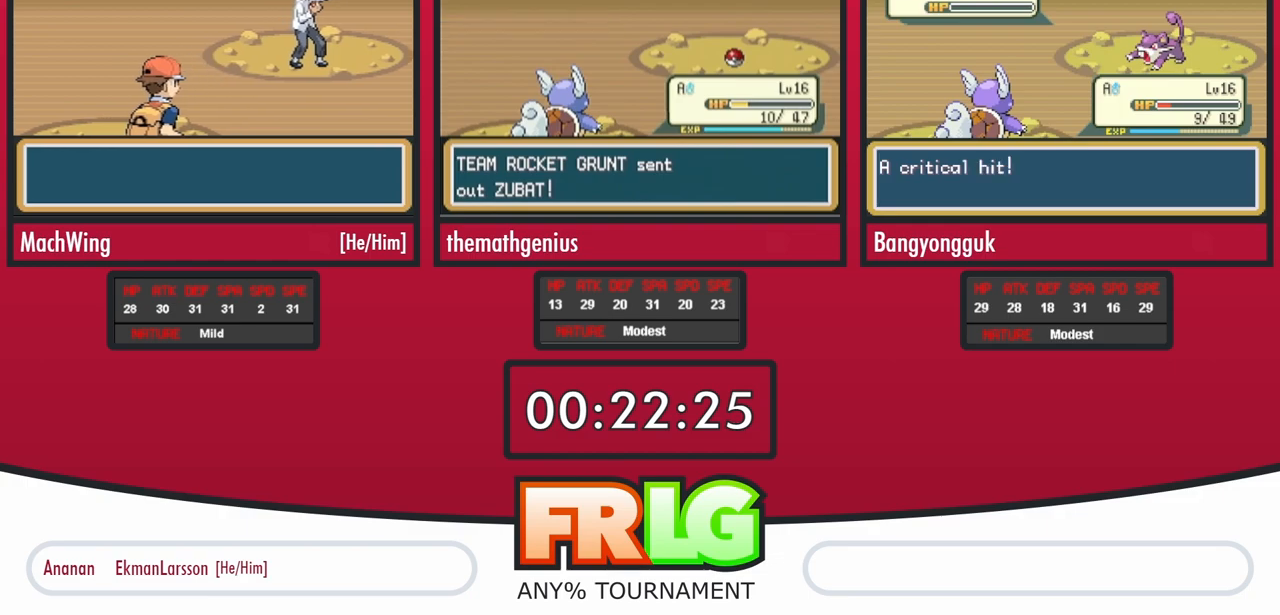
{"buttons": [], "events": [[17, "B", "down"], [83, "B", "up"], [150, "B", "down"], [233, "B", "up"], [300, "B", "down"], [350, "B", "up"], [400, "B", "down"], [450, "L1", "down"], [500, "B", "up"], [500, "L1", "up"]]}